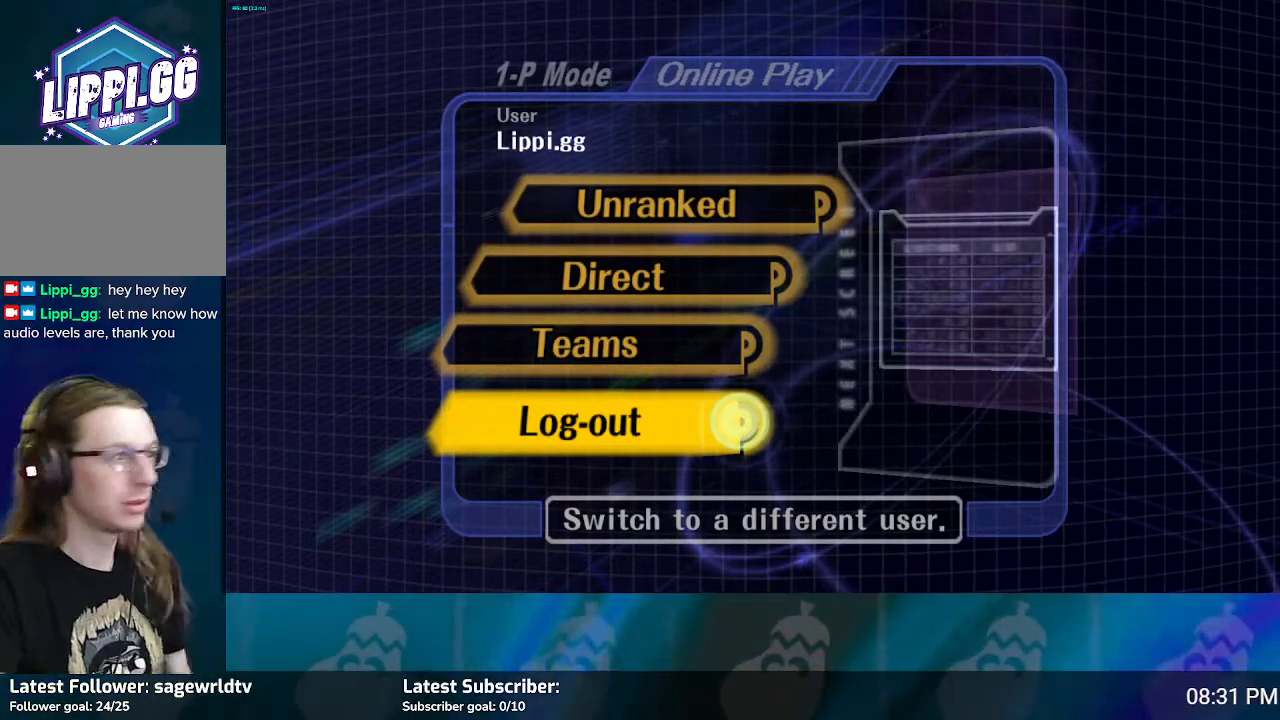
Gameplay with a controller (Nintendo layout); each line is a JSON object with the inputs held at the frame after it. "events" lists button and stick changes between this image and that frame as [ms after this image, input, new state], when the widget could be followed in between. Not read: L3 R3.
{"buttons": [], "left_stick": "up", "right_stick": "center", "events": [[234, "left_stick", "up-right"], [401, "left_stick", "center"], [501, "left_stick", "up"]]}
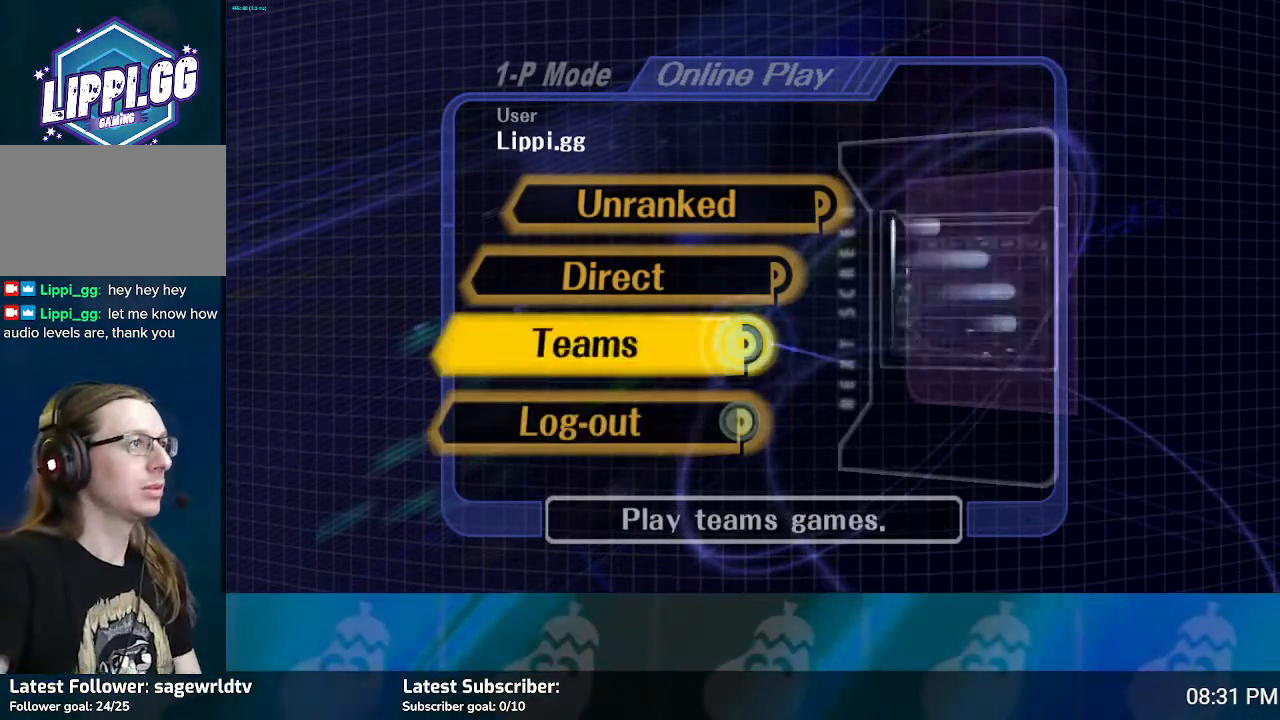
{"buttons": [], "left_stick": "center", "right_stick": "center", "events": [[167, "left_stick", "center"], [267, "left_stick", "up-left"], [400, "left_stick", "center"]]}
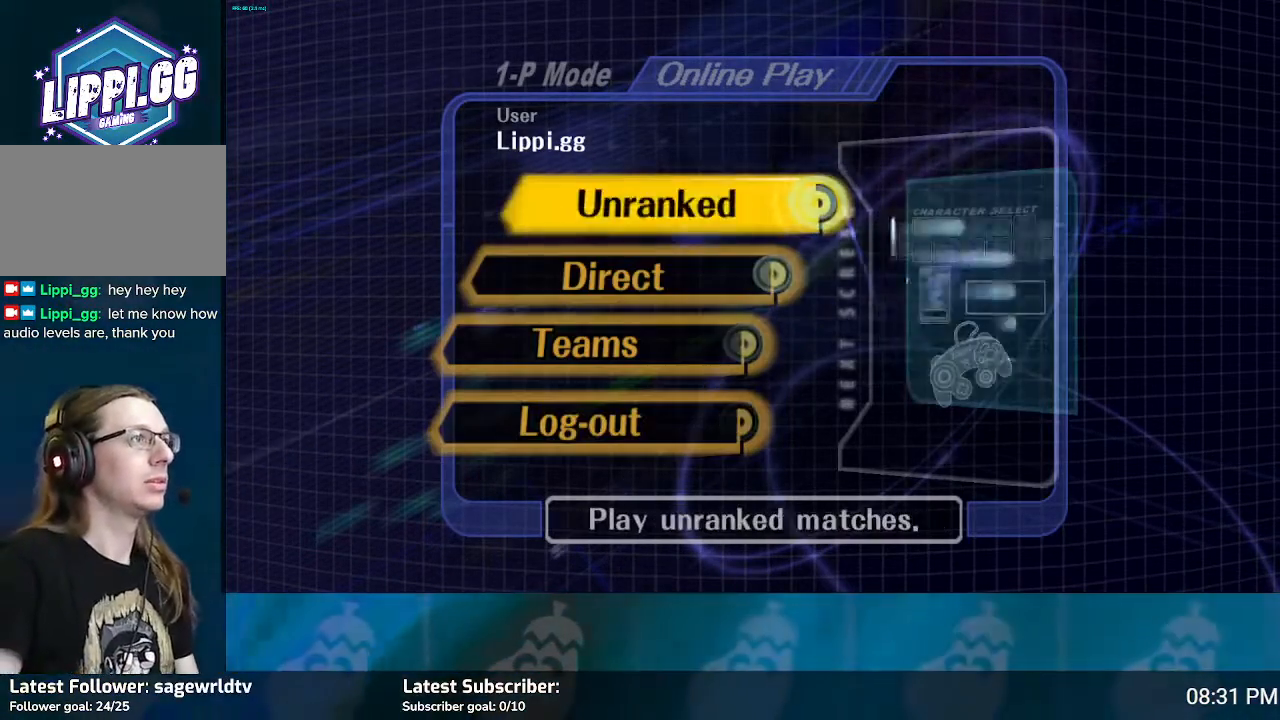
{"buttons": [], "left_stick": "center", "right_stick": "center", "events": [[200, "left_stick", "down"], [334, "left_stick", "center"]]}
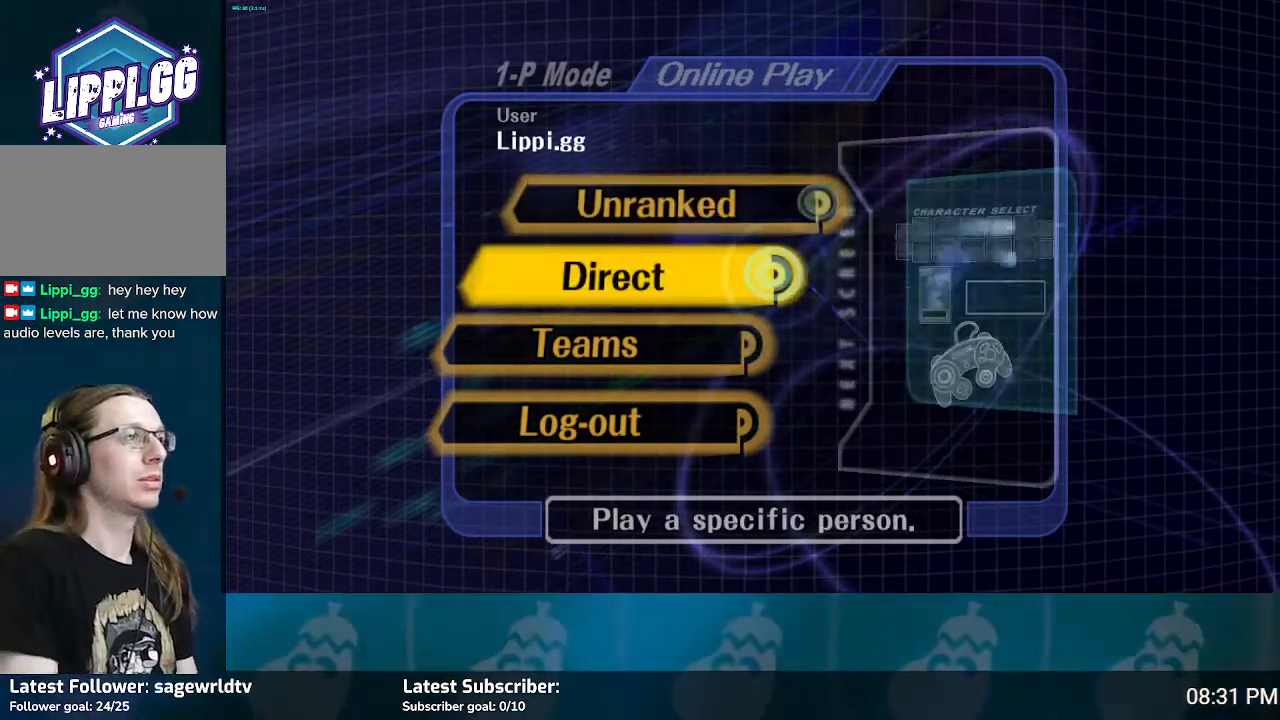
{"buttons": [], "left_stick": "center", "right_stick": "center", "events": [[100, "left_stick", "up"], [233, "left_stick", "center"]]}